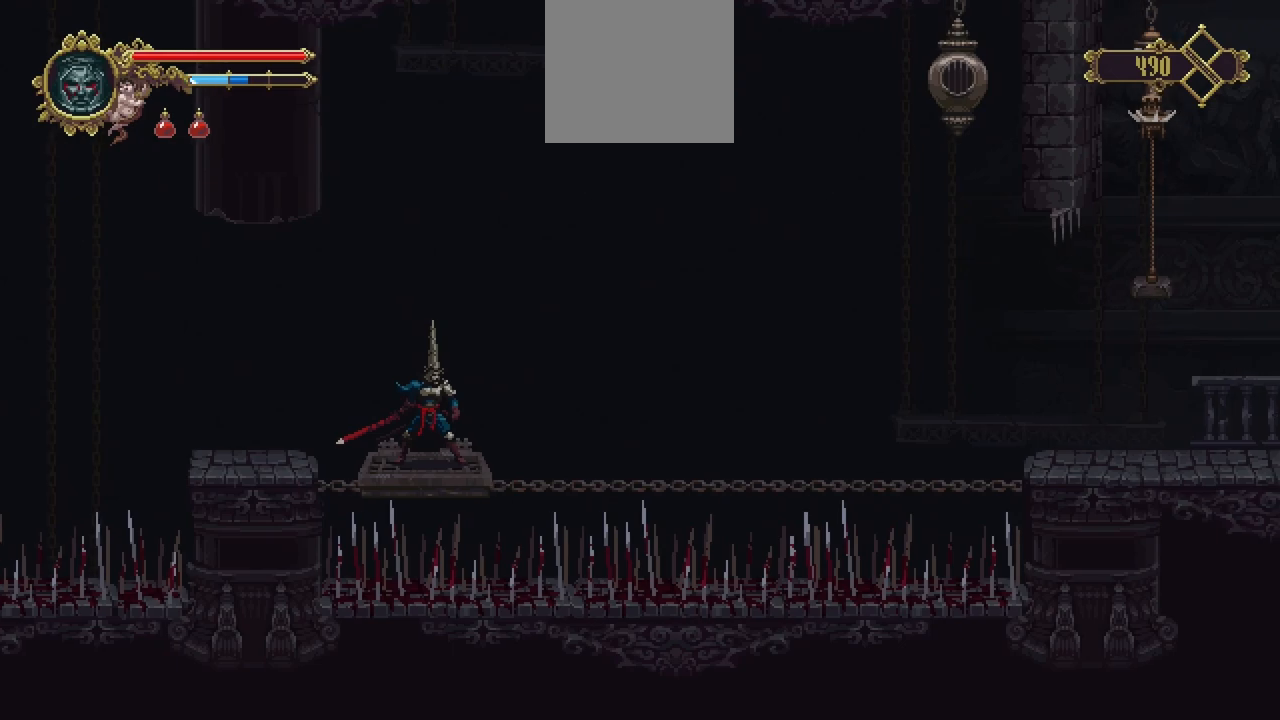
Gameplay with a controller (Xbox layout); each line is a JSON object with the inputs held at the frame after it. "events" lists button and stick changes between this image and that frame as [ms after this image, input, new state], when the widget could be followed in between. Not read: L3 R3.
{"buttons": [], "left_stick": "center", "right_stick": "center", "events": []}
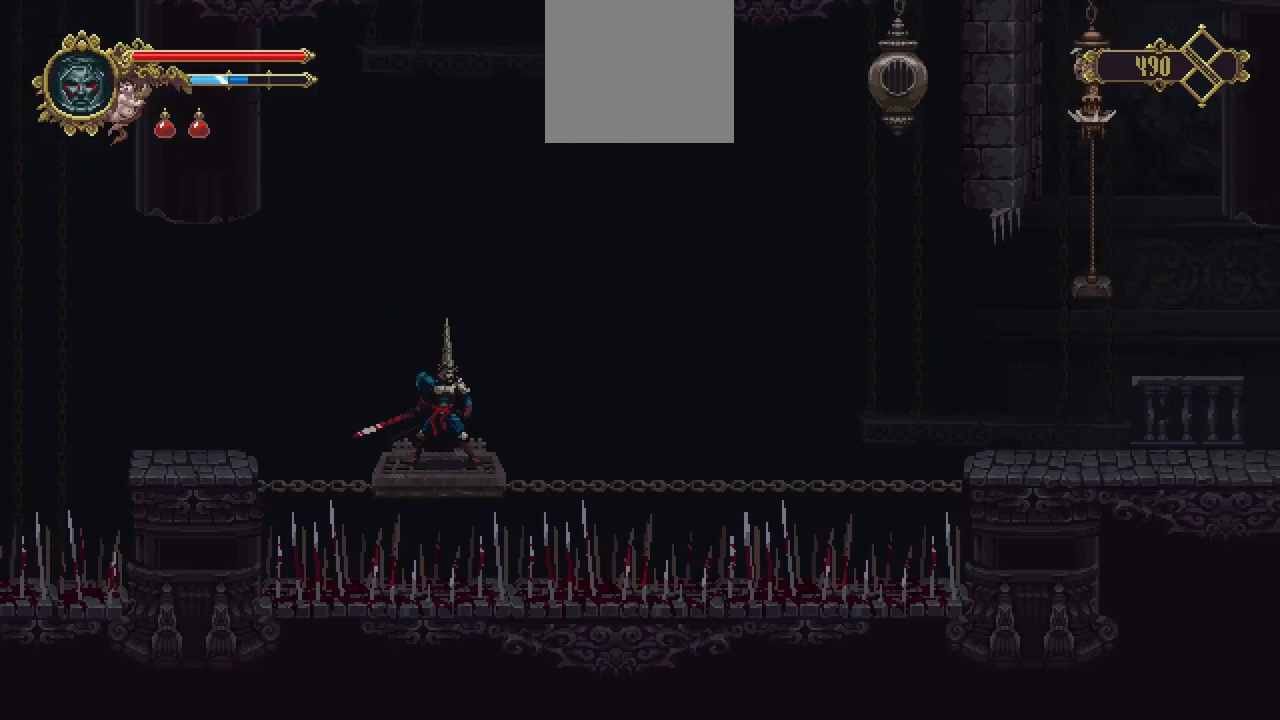
{"buttons": [], "left_stick": "center", "right_stick": "center", "events": []}
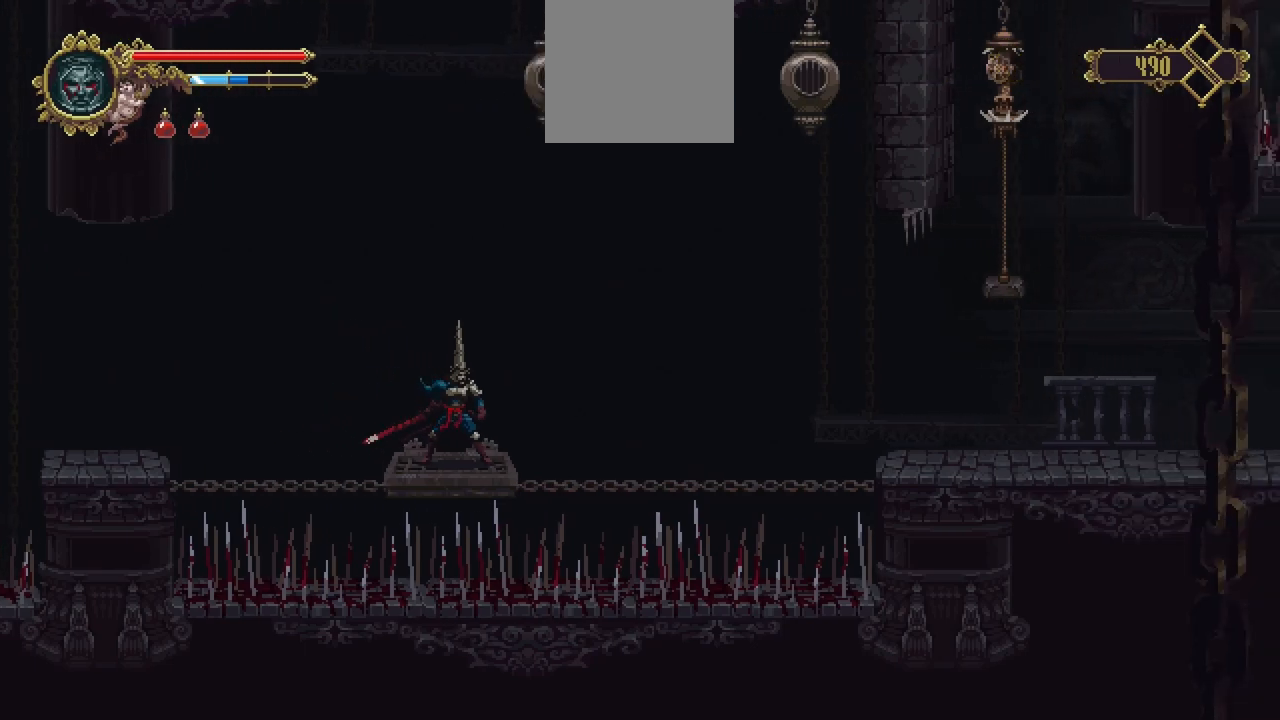
{"buttons": [], "left_stick": "center", "right_stick": "center", "events": []}
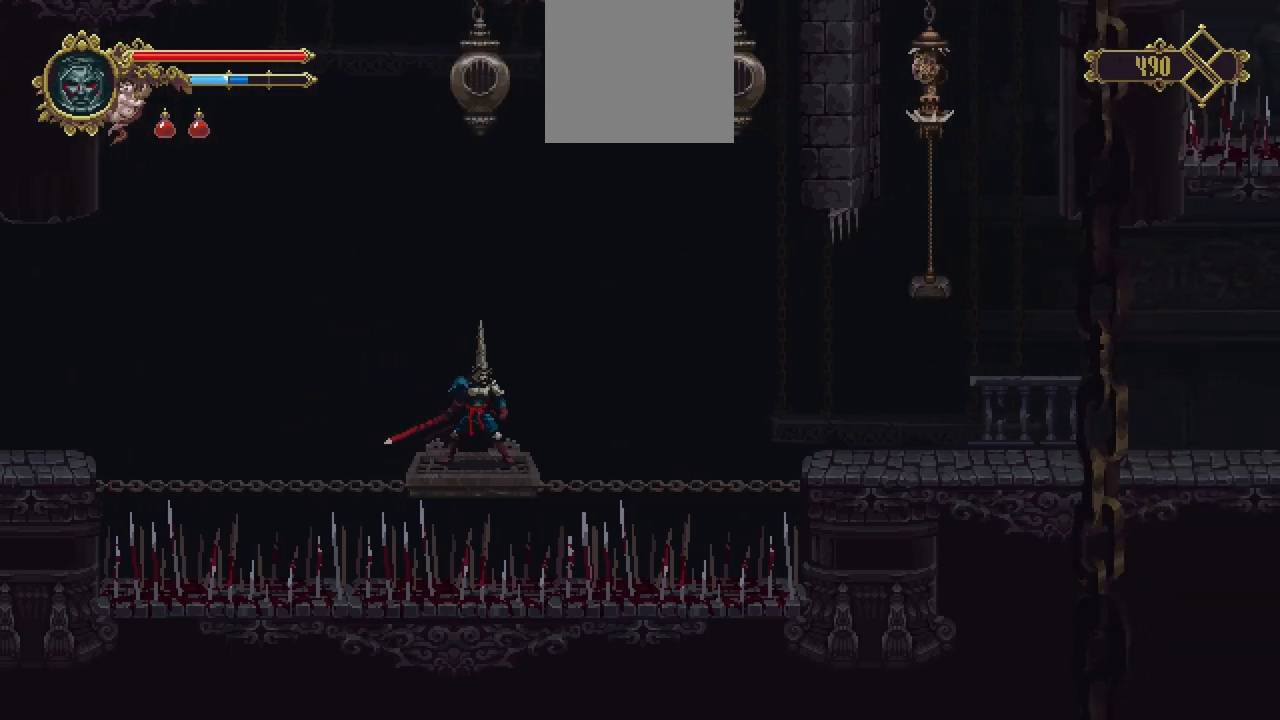
{"buttons": [], "left_stick": "center", "right_stick": "center", "events": []}
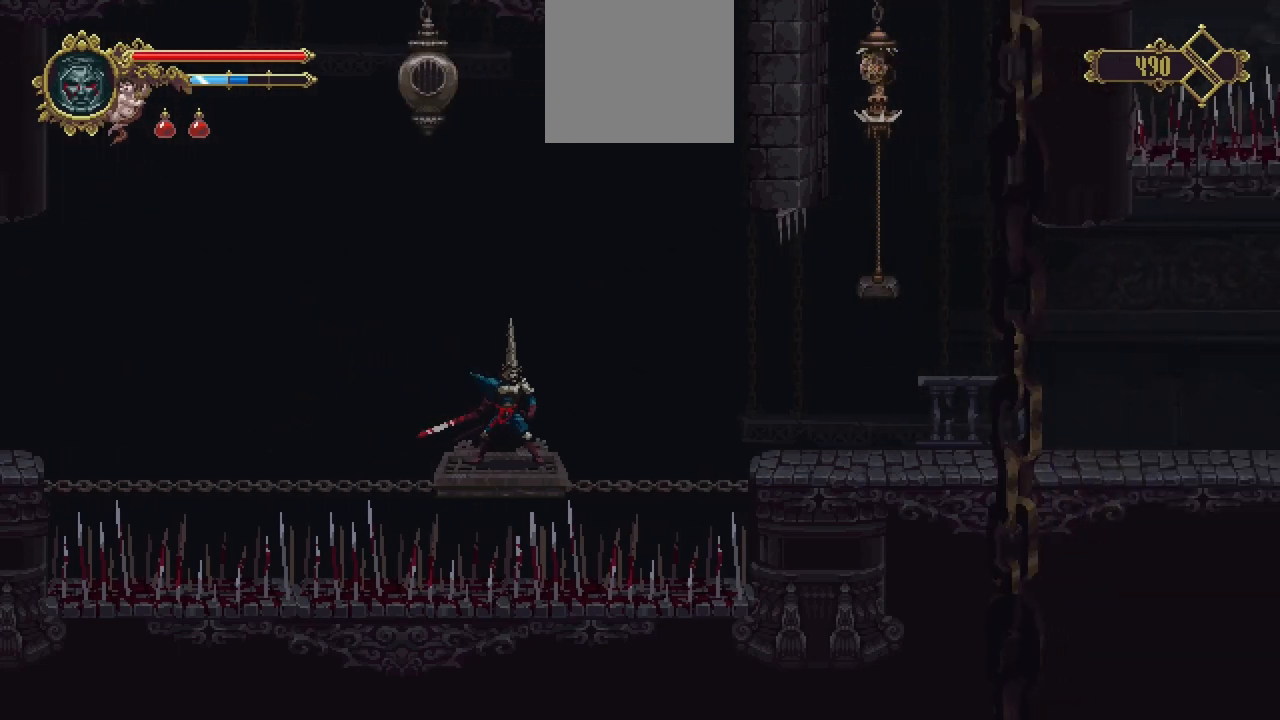
{"buttons": [], "left_stick": "center", "right_stick": "center", "events": []}
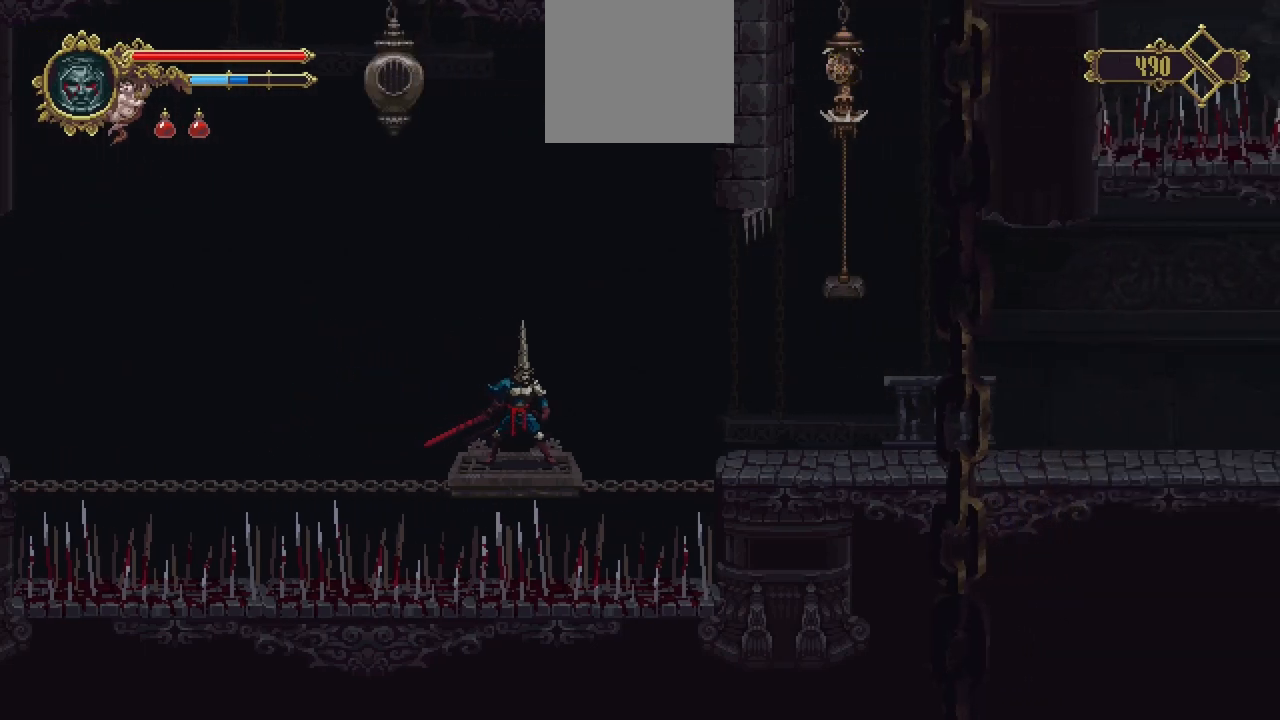
{"buttons": [], "left_stick": "right", "right_stick": "center", "events": [[33, "left_stick", "right"], [133, "A", "down"], [350, "A", "up"]]}
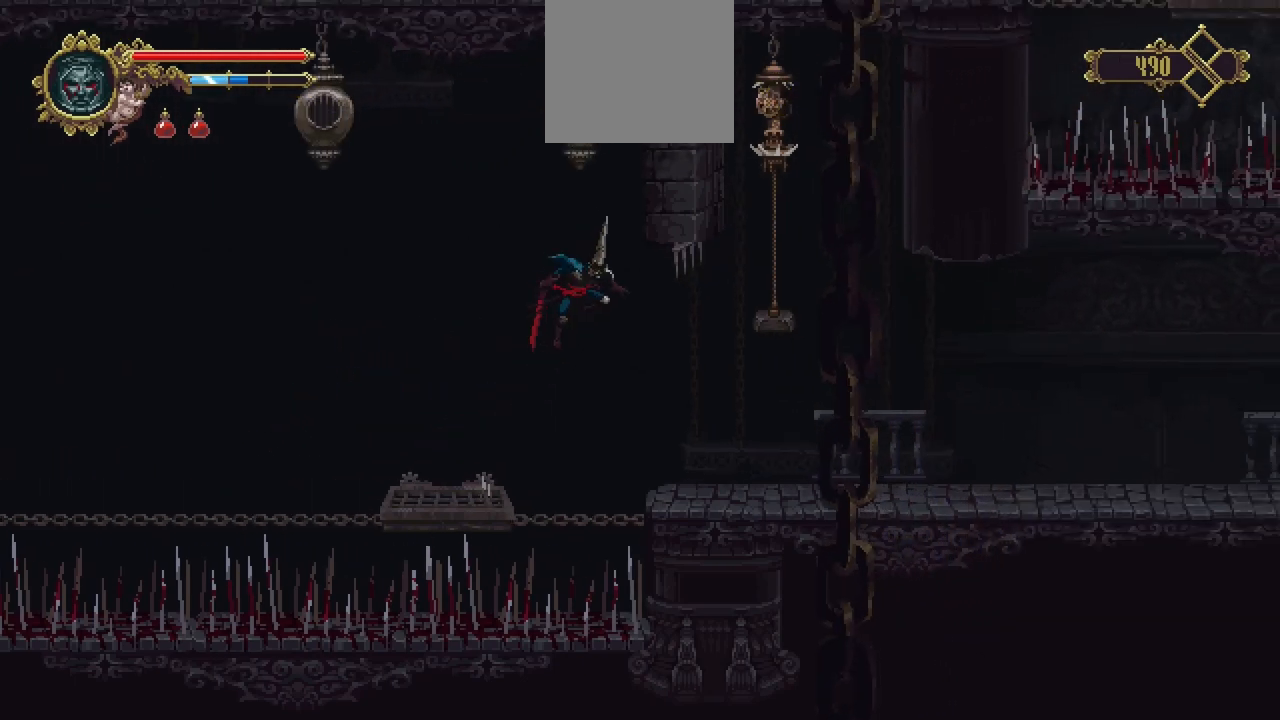
{"buttons": [], "left_stick": "down-right", "right_stick": "center", "events": [[83, "left_stick", "down-right"]]}
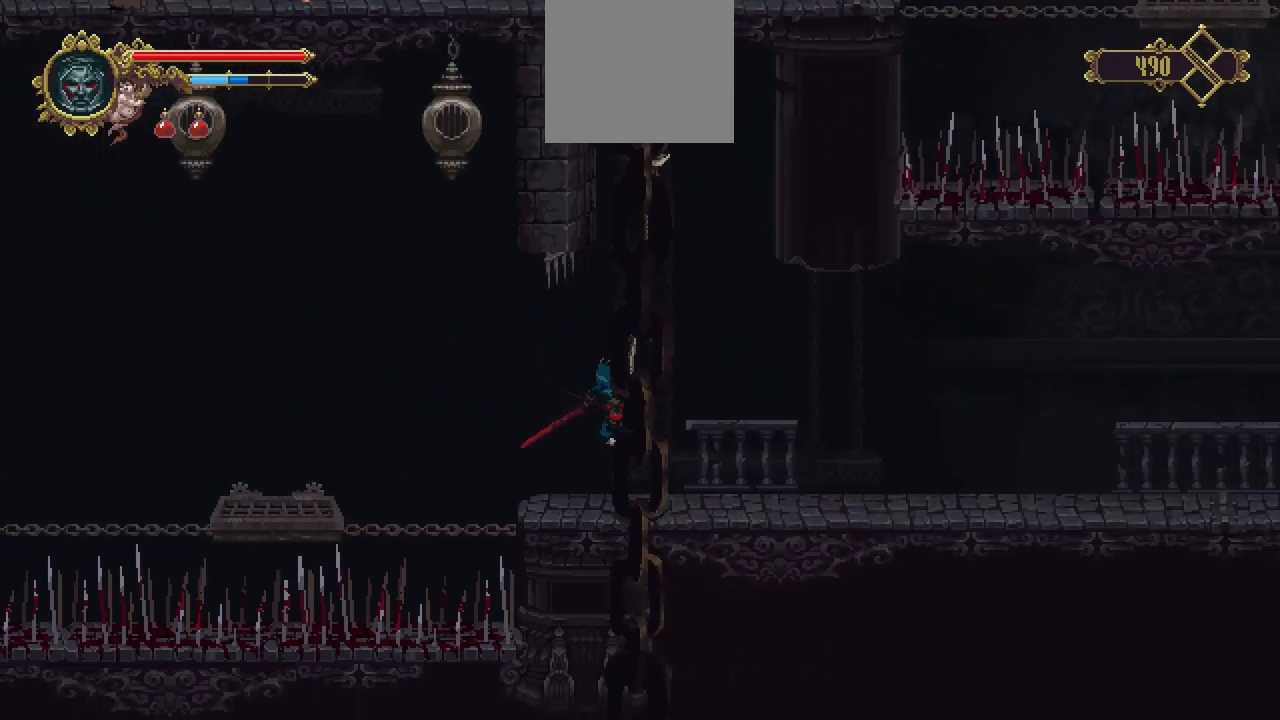
{"buttons": ["X"], "left_stick": "down-right", "right_stick": "center", "events": [[33, "X", "down"], [117, "X", "up"], [200, "X", "down"], [283, "X", "up"], [333, "X", "down"], [417, "X", "up"], [483, "X", "down"]]}
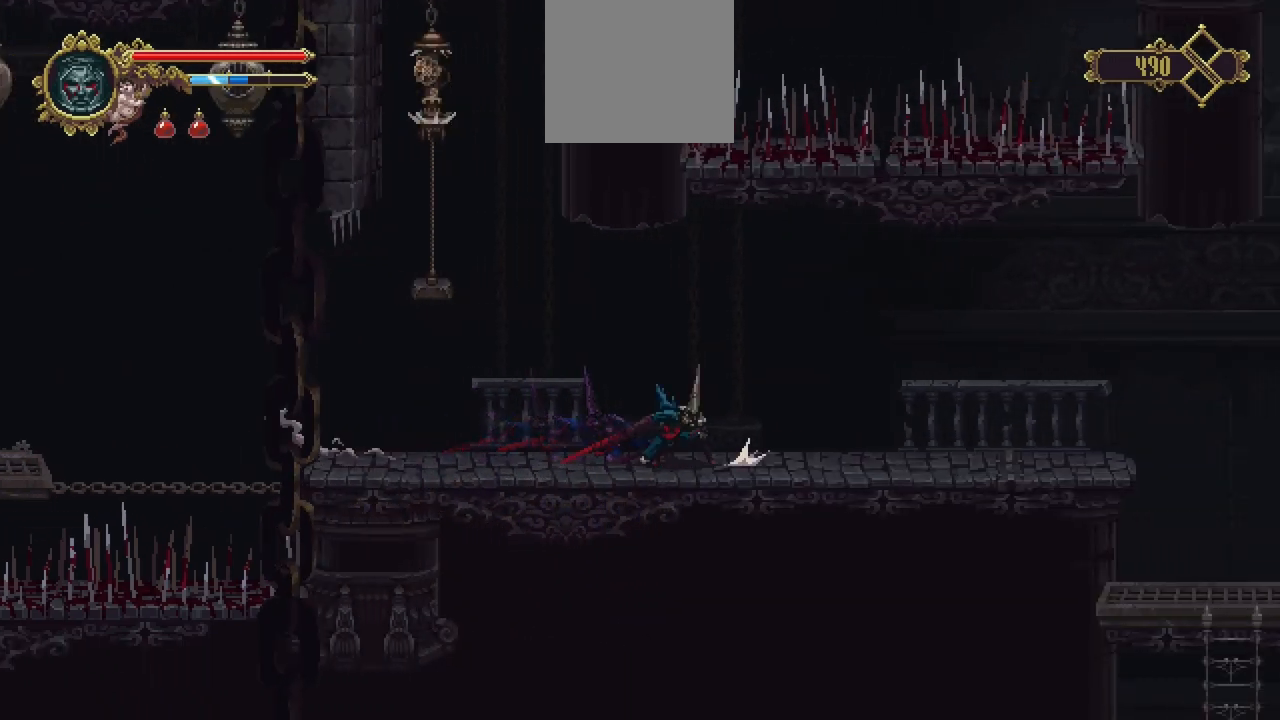
{"buttons": ["X"], "left_stick": "down-right", "right_stick": "center", "events": [[67, "X", "up"], [150, "X", "down"], [217, "X", "up"], [283, "X", "down"], [367, "X", "up"], [450, "X", "down"]]}
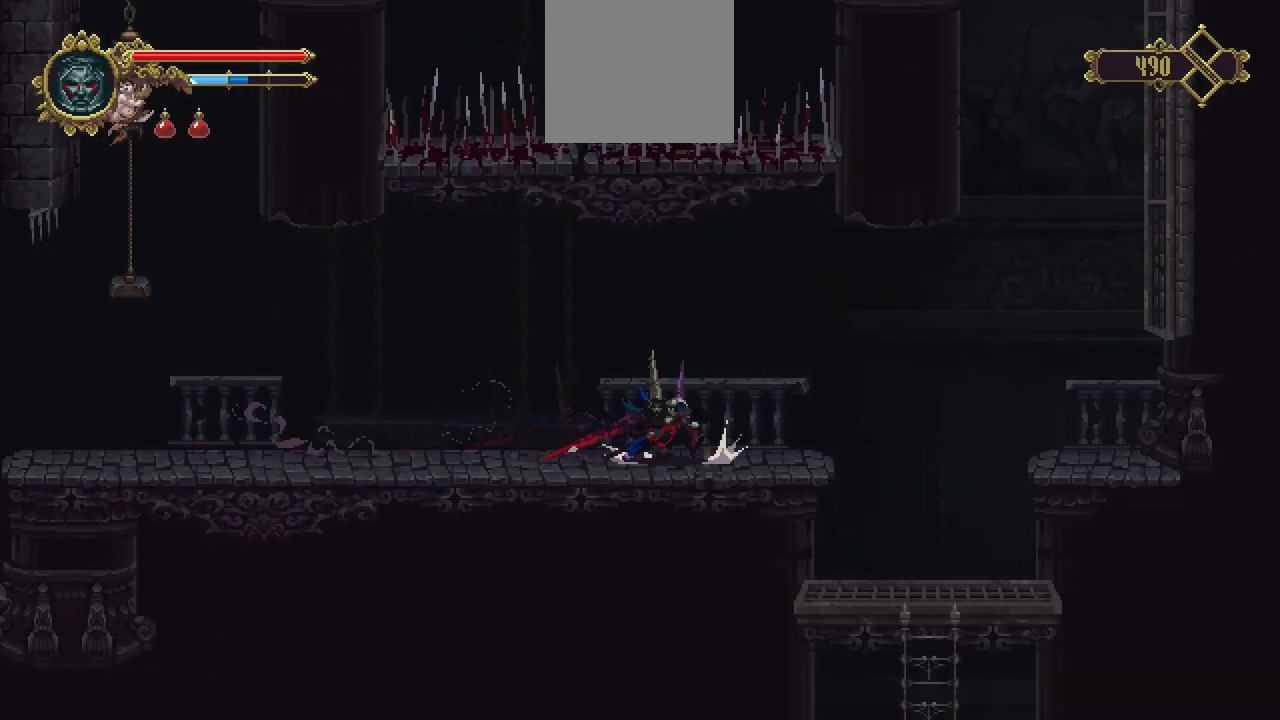
{"buttons": [], "left_stick": "center", "right_stick": "center", "events": [[33, "X", "up"], [317, "left_stick", "center"]]}
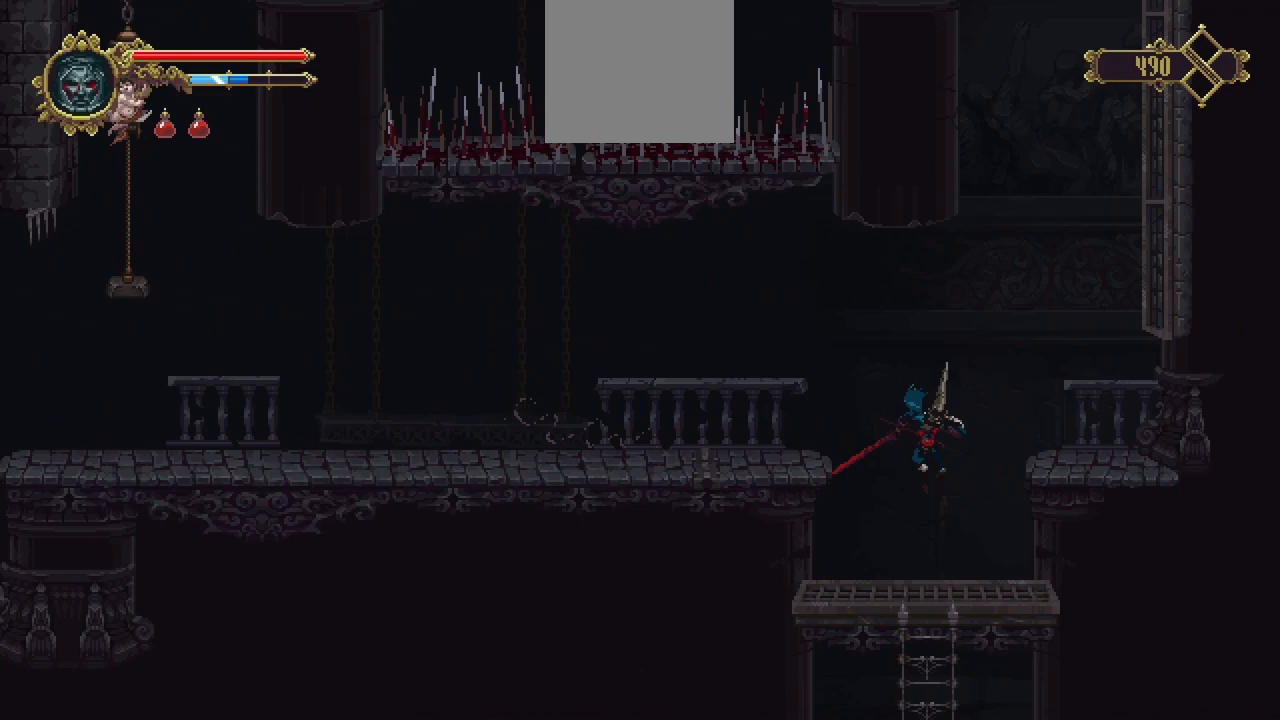
{"buttons": [], "left_stick": "down", "right_stick": "center", "events": [[150, "left_stick", "down"]]}
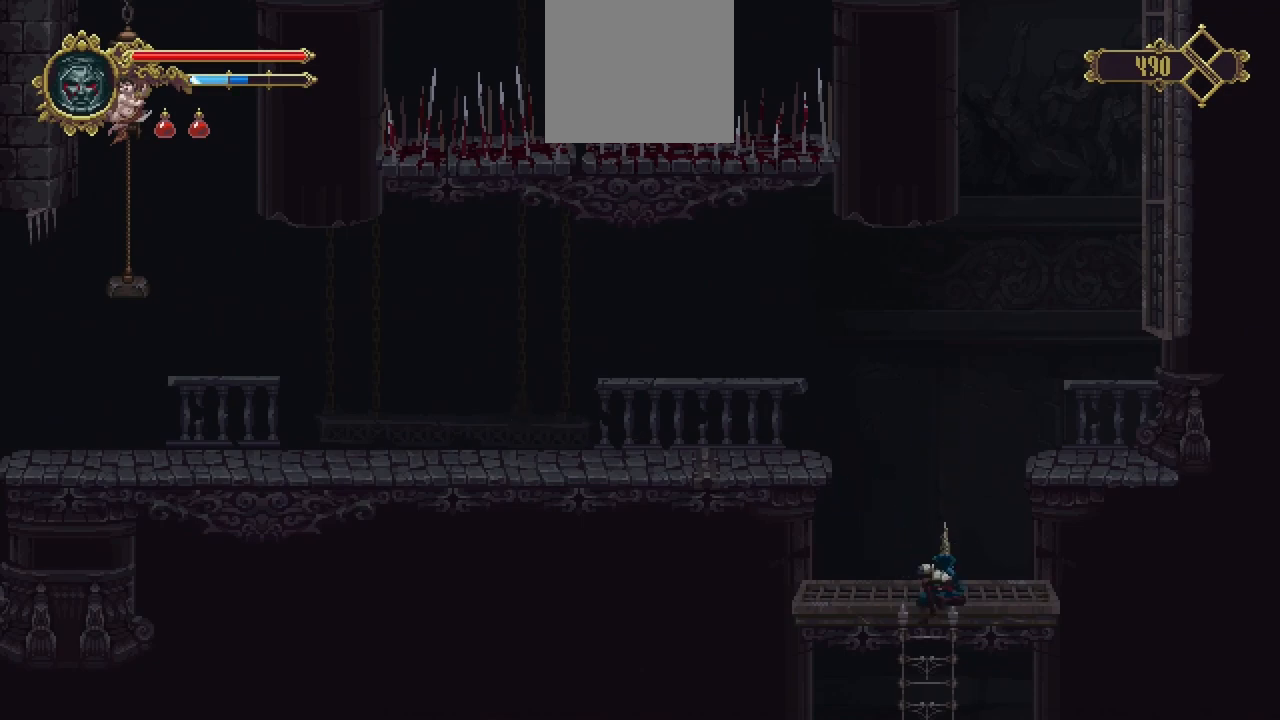
{"buttons": ["B"], "left_stick": "down", "right_stick": "center", "events": [[67, "B", "down"], [167, "B", "up"], [417, "B", "down"]]}
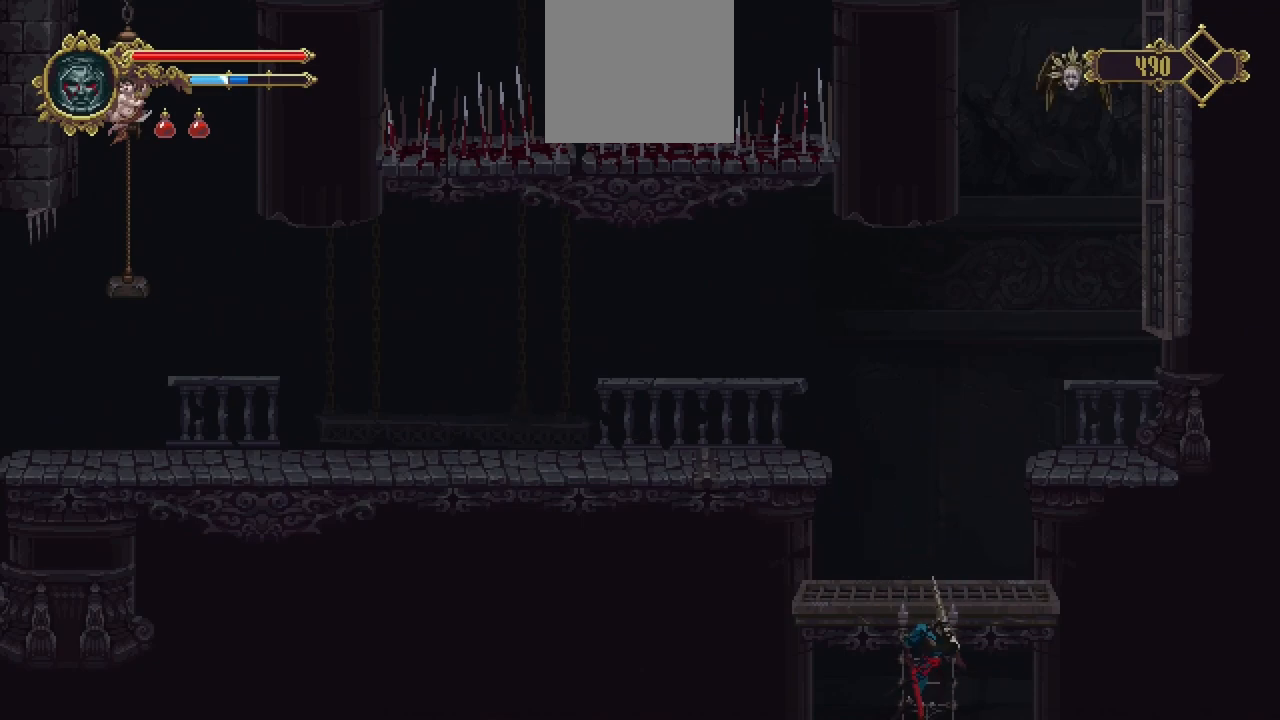
{"buttons": [], "left_stick": "center", "right_stick": "center", "events": [[33, "B", "up"], [67, "left_stick", "center"]]}
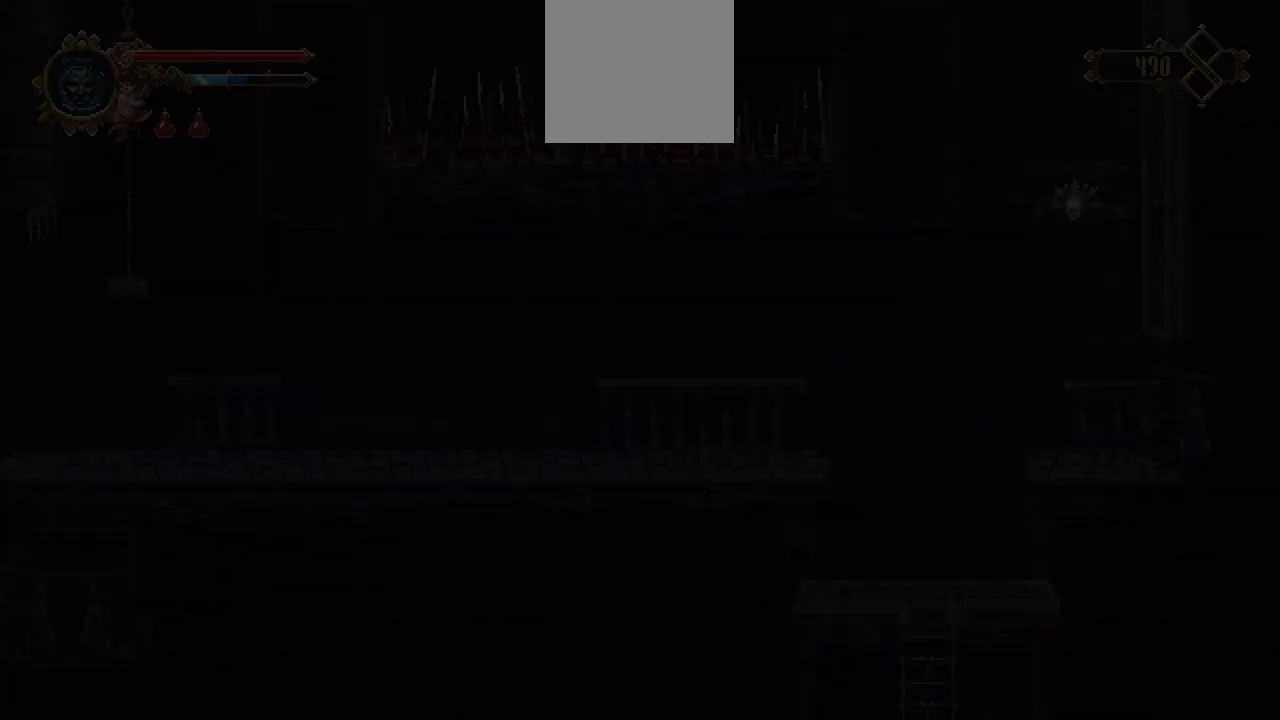
{"buttons": [], "left_stick": "center", "right_stick": "center", "events": []}
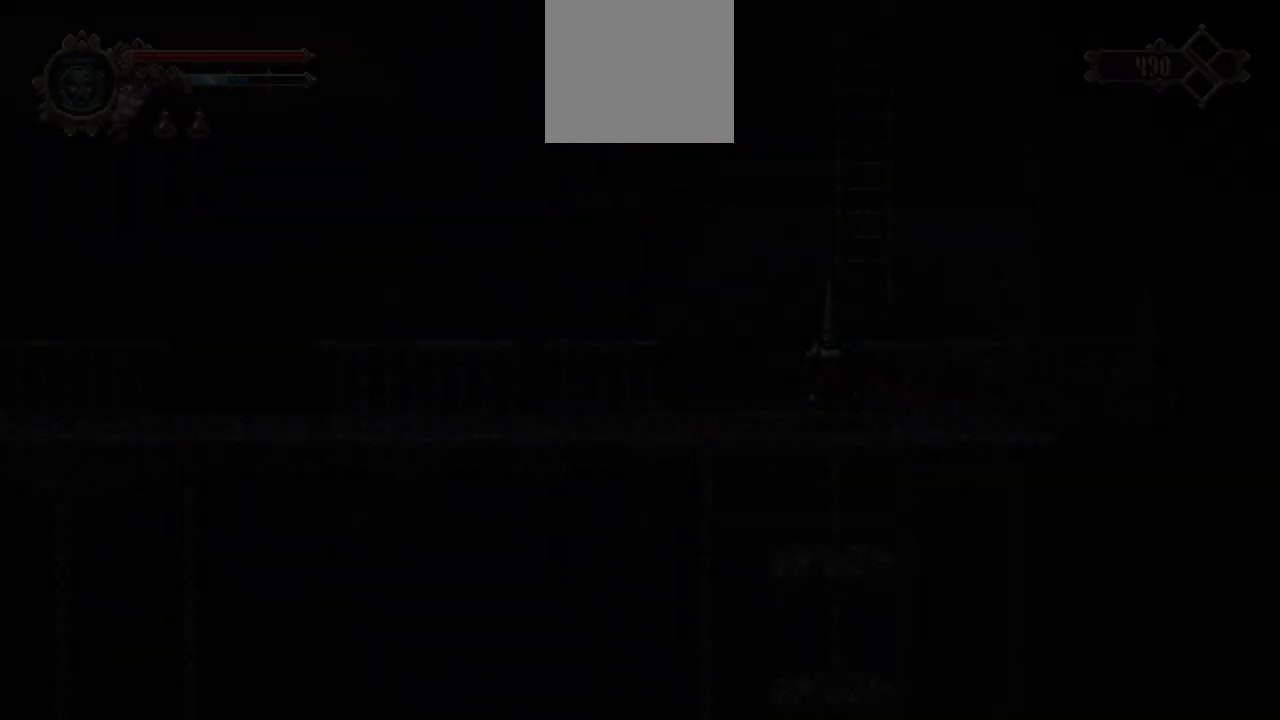
{"buttons": [], "left_stick": "down-left", "right_stick": "center", "events": [[317, "left_stick", "down-left"], [350, "X", "down"], [450, "X", "up"]]}
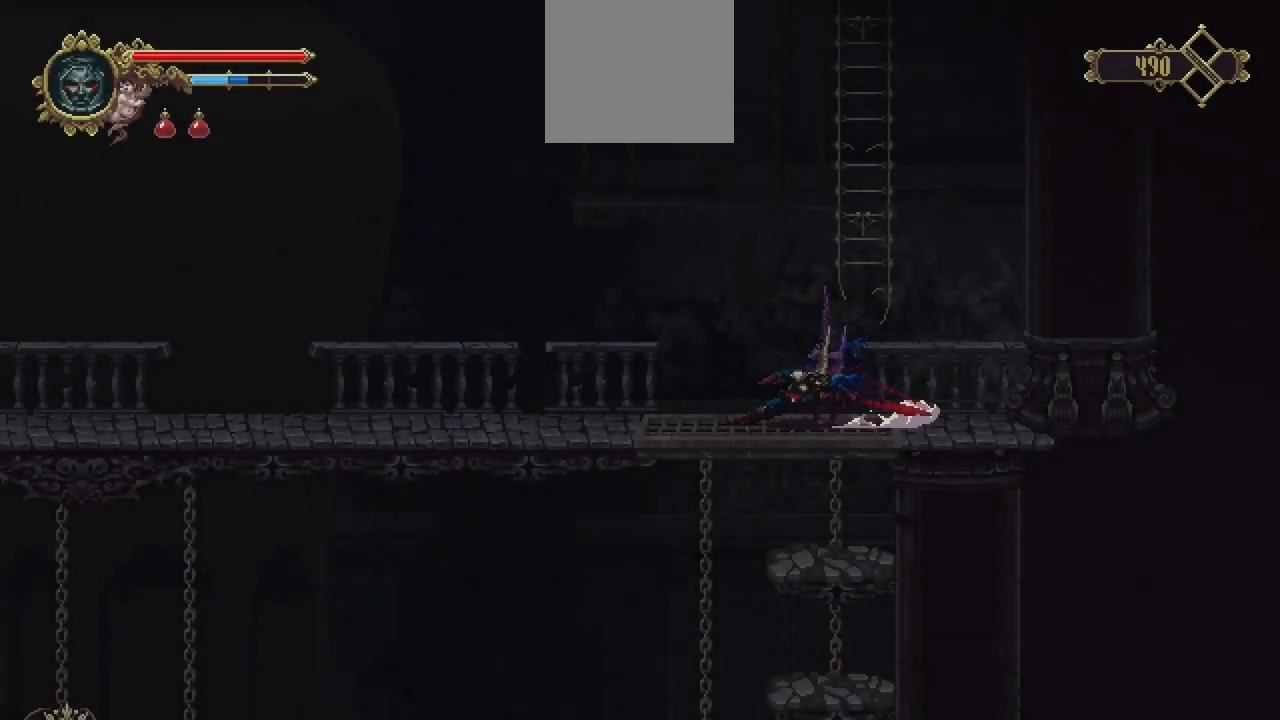
{"buttons": [], "left_stick": "down-left", "right_stick": "center", "events": [[17, "X", "down"], [83, "X", "up"], [167, "X", "down"], [217, "X", "up"], [300, "X", "down"], [383, "X", "up"], [433, "X", "down"], [500, "X", "up"]]}
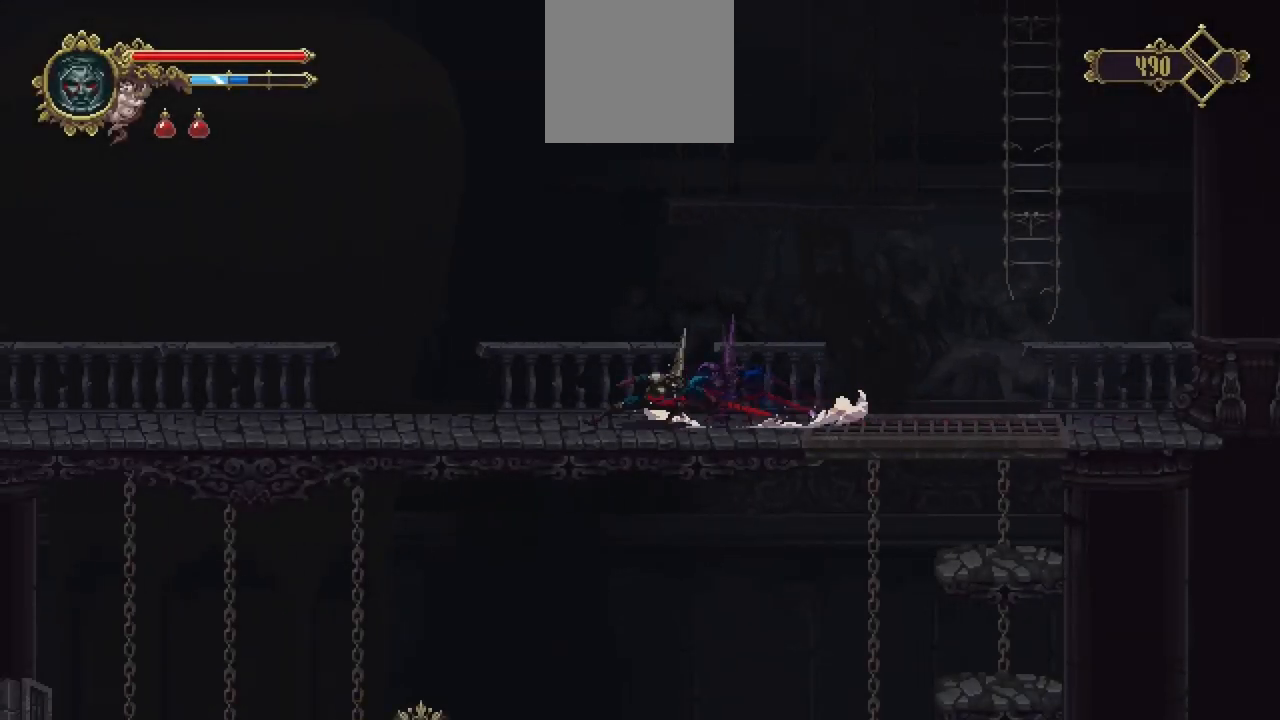
{"buttons": [], "left_stick": "down-left", "right_stick": "center", "events": [[83, "X", "down"], [167, "X", "up"], [233, "X", "down"], [317, "X", "up"], [383, "X", "down"], [450, "X", "up"]]}
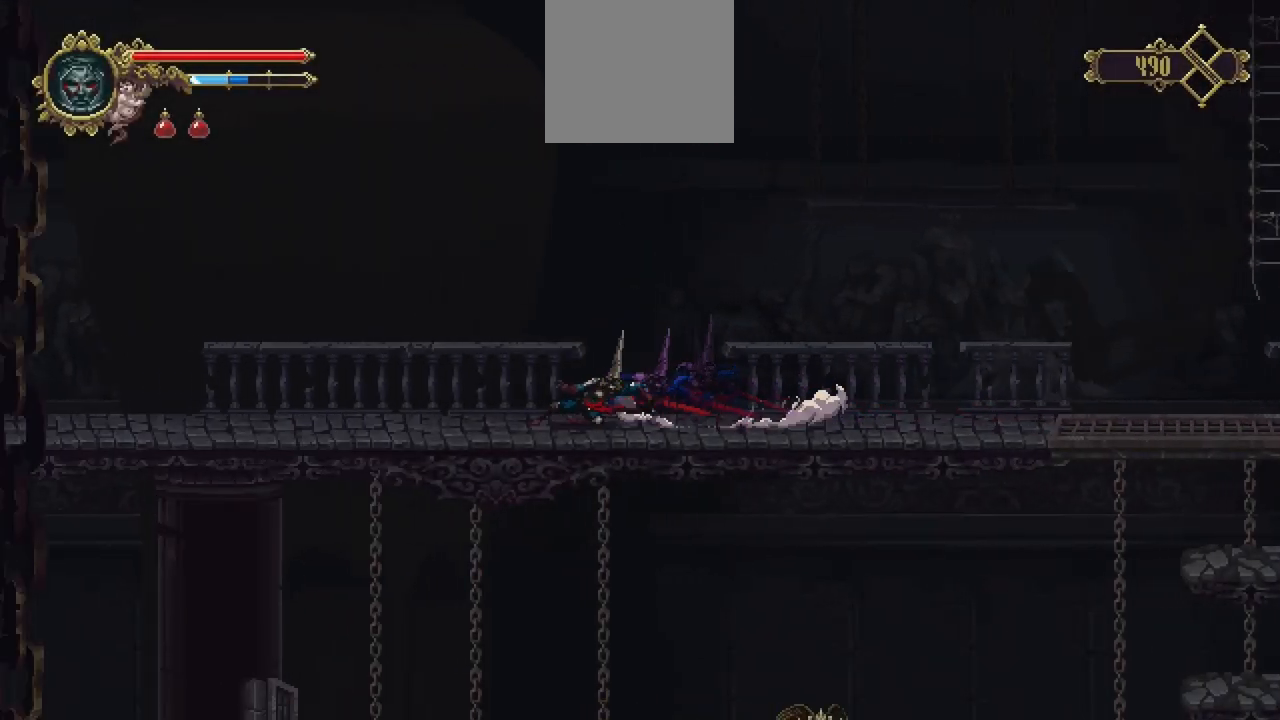
{"buttons": ["X"], "left_stick": "down-left", "right_stick": "center", "events": [[50, "X", "down"], [117, "X", "up"], [200, "X", "down"], [250, "X", "up"], [317, "X", "down"], [400, "X", "up"], [500, "X", "down"]]}
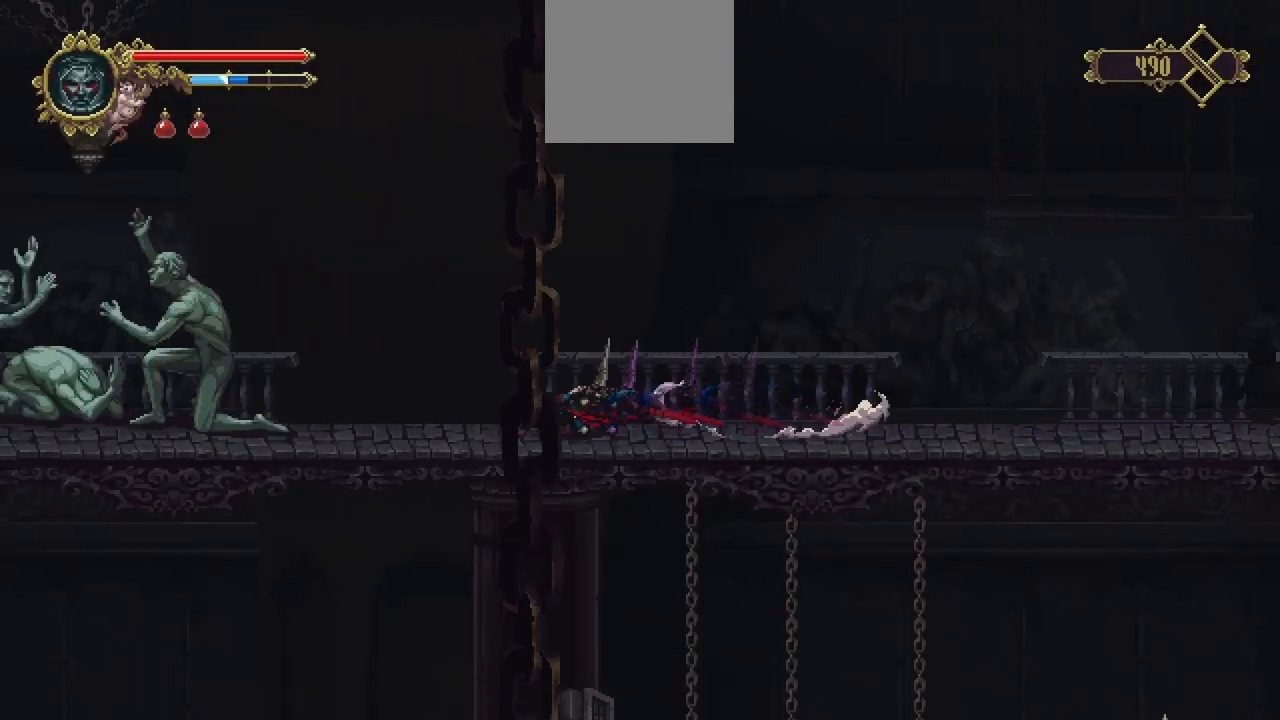
{"buttons": [], "left_stick": "left", "right_stick": "center", "events": [[50, "X", "up"], [133, "X", "down"], [217, "X", "up"], [283, "X", "down"], [400, "X", "up"], [483, "left_stick", "left"]]}
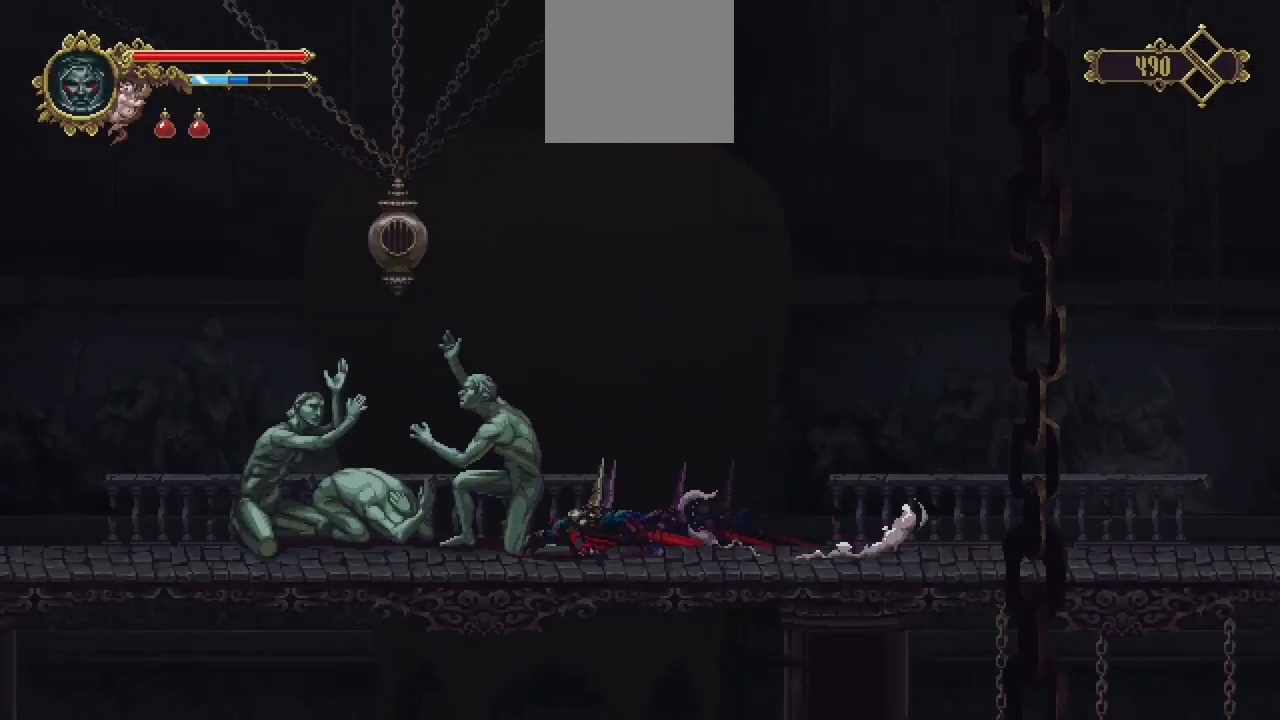
{"buttons": [], "left_stick": "up-left", "right_stick": "center", "events": [[83, "A", "down"], [117, "left_stick", "up-left"], [383, "R1", "down"], [433, "A", "up"], [483, "R1", "up"]]}
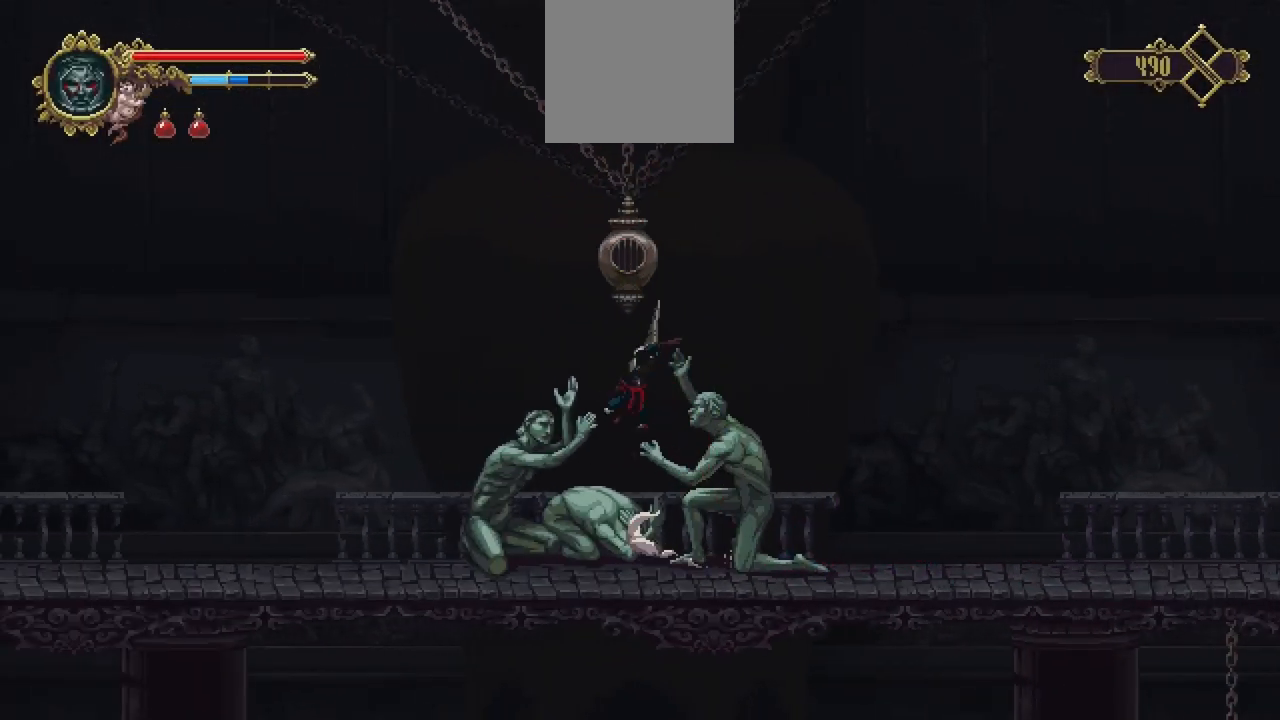
{"buttons": [], "left_stick": "center", "right_stick": "center", "events": [[33, "left_stick", "center"]]}